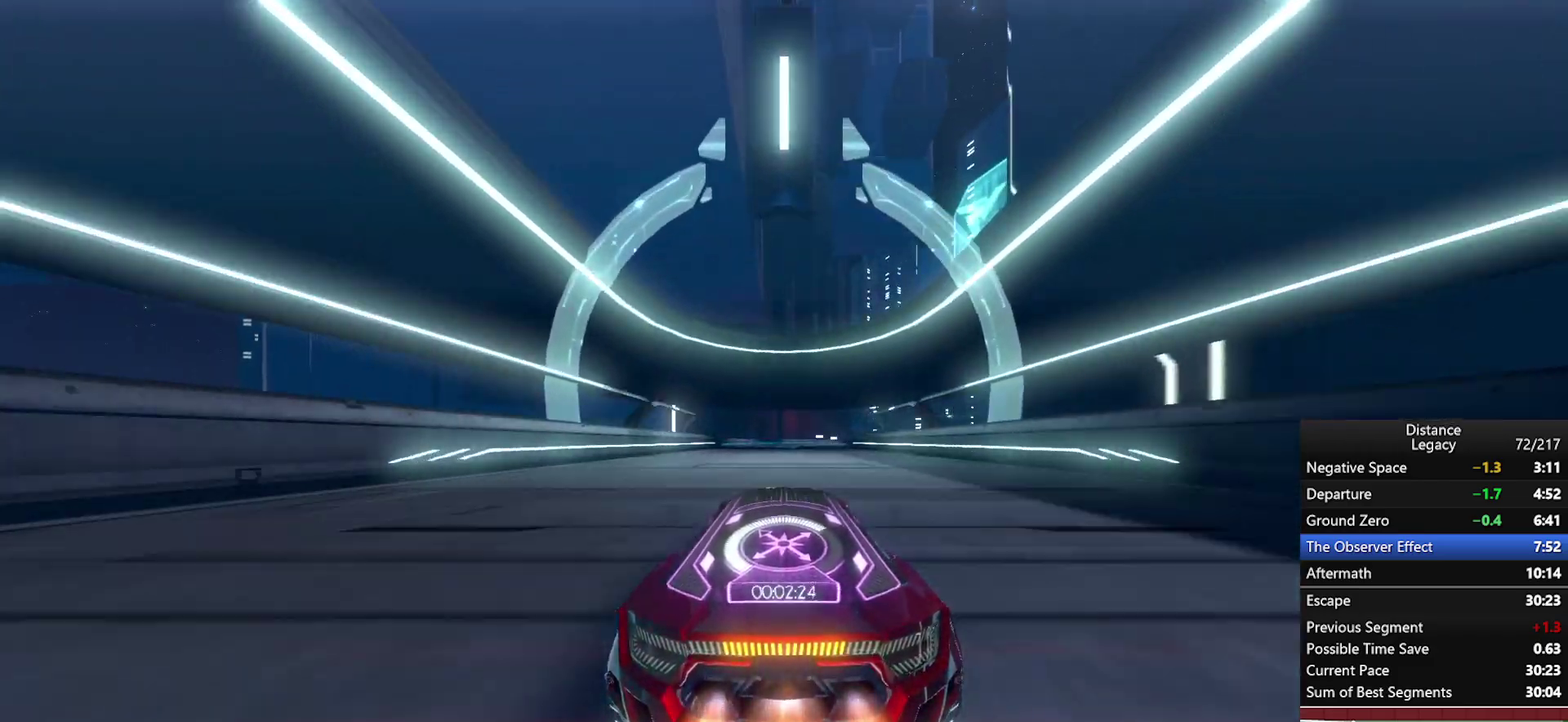
Gameplay with a controller (Xbox layout); each line is a JSON object with the inputs held at the frame after it. "events" lists button and stick changes between this image and that frame as [ms after this image, input, new state], when the widget could be followed in between. Not read: R1.
{"buttons": [], "left_stick": "up-right", "right_stick": "center", "events": [[167, "left_stick", "up-right"]]}
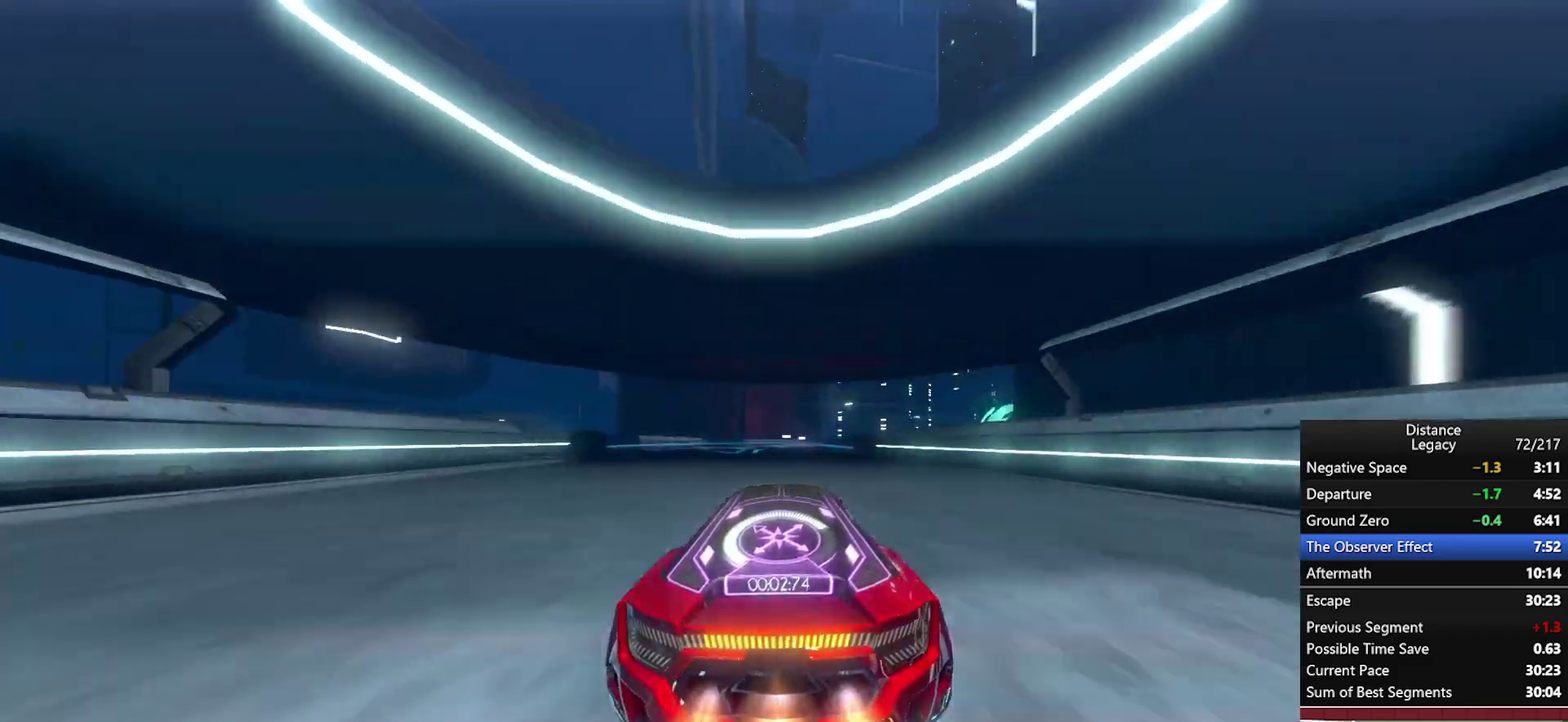
{"buttons": [], "left_stick": "center", "right_stick": "center", "events": [[233, "left_stick", "center"]]}
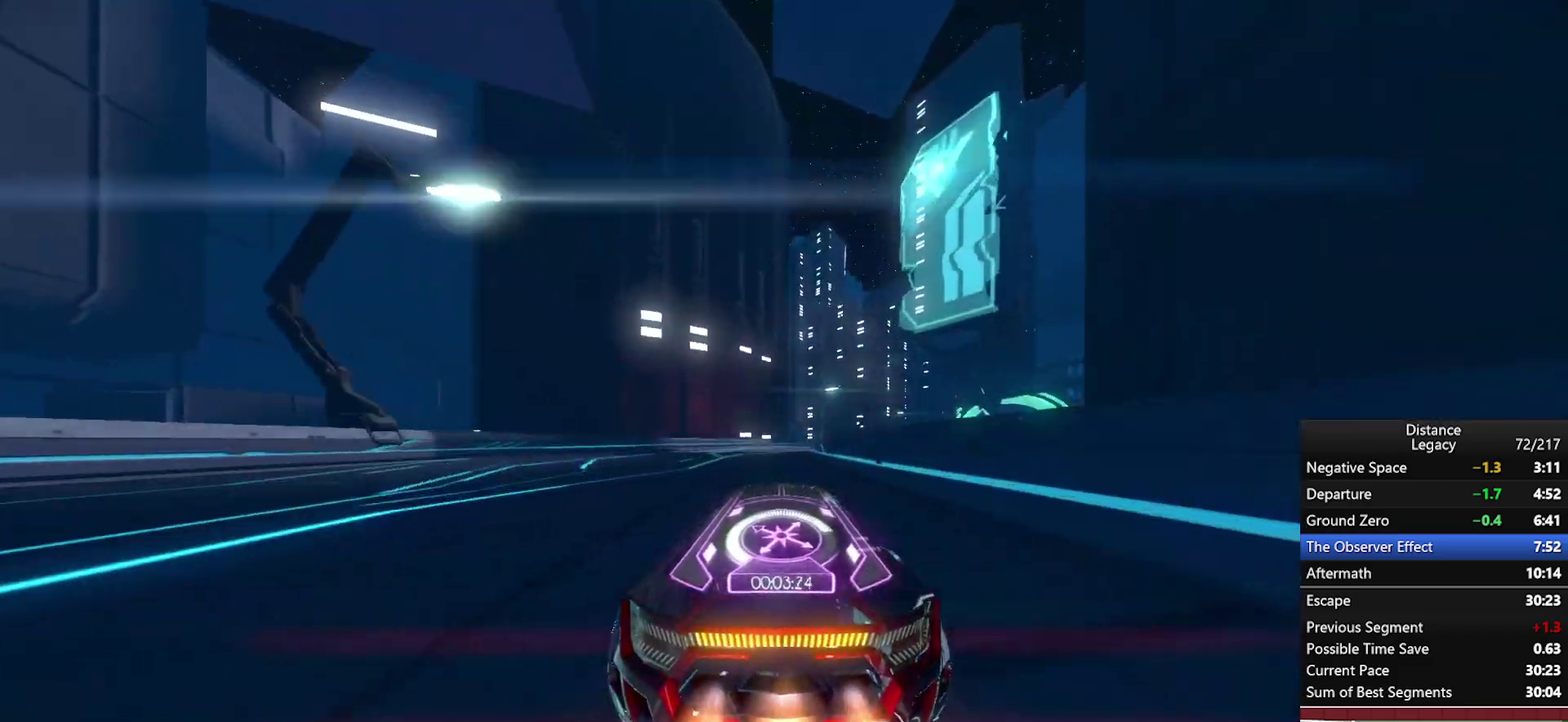
{"buttons": [], "left_stick": "center", "right_stick": "center", "events": [[217, "left_stick", "right"], [383, "left_stick", "center"]]}
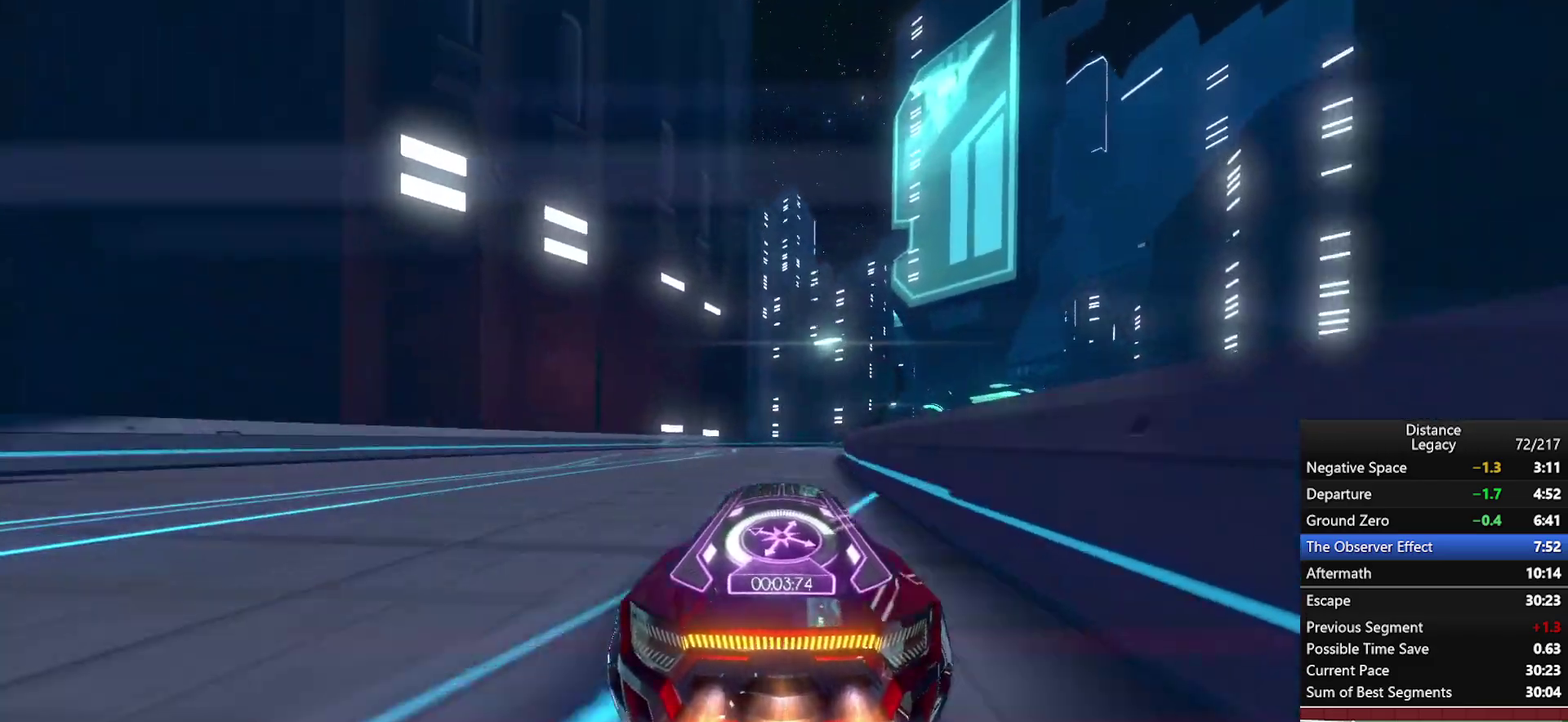
{"buttons": [], "left_stick": "center", "right_stick": "center", "events": [[417, "left_stick", "down-left"], [467, "left_stick", "center"]]}
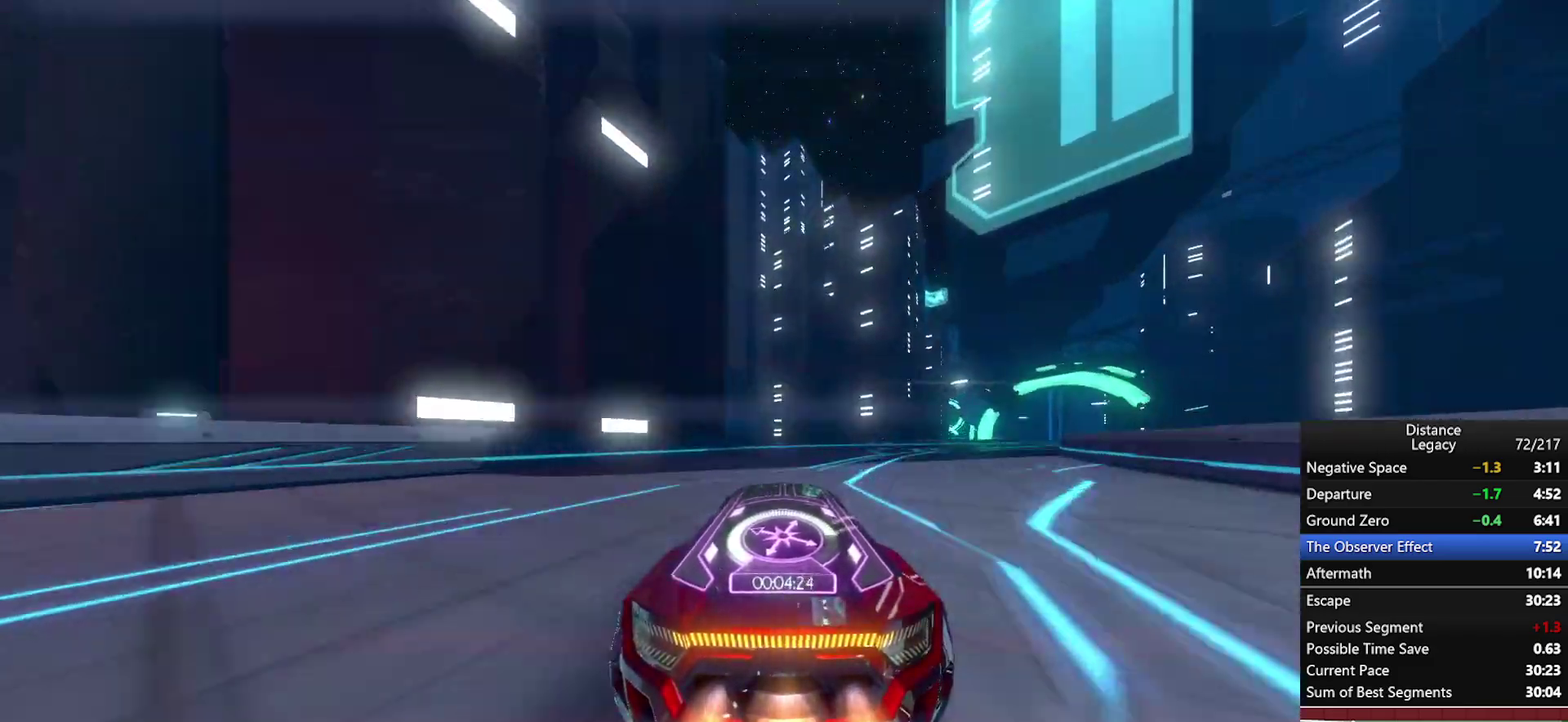
{"buttons": ["X"], "left_stick": "left", "right_stick": "center", "events": [[117, "X", "down"], [200, "X", "up"], [400, "X", "down"], [400, "left_stick", "left"]]}
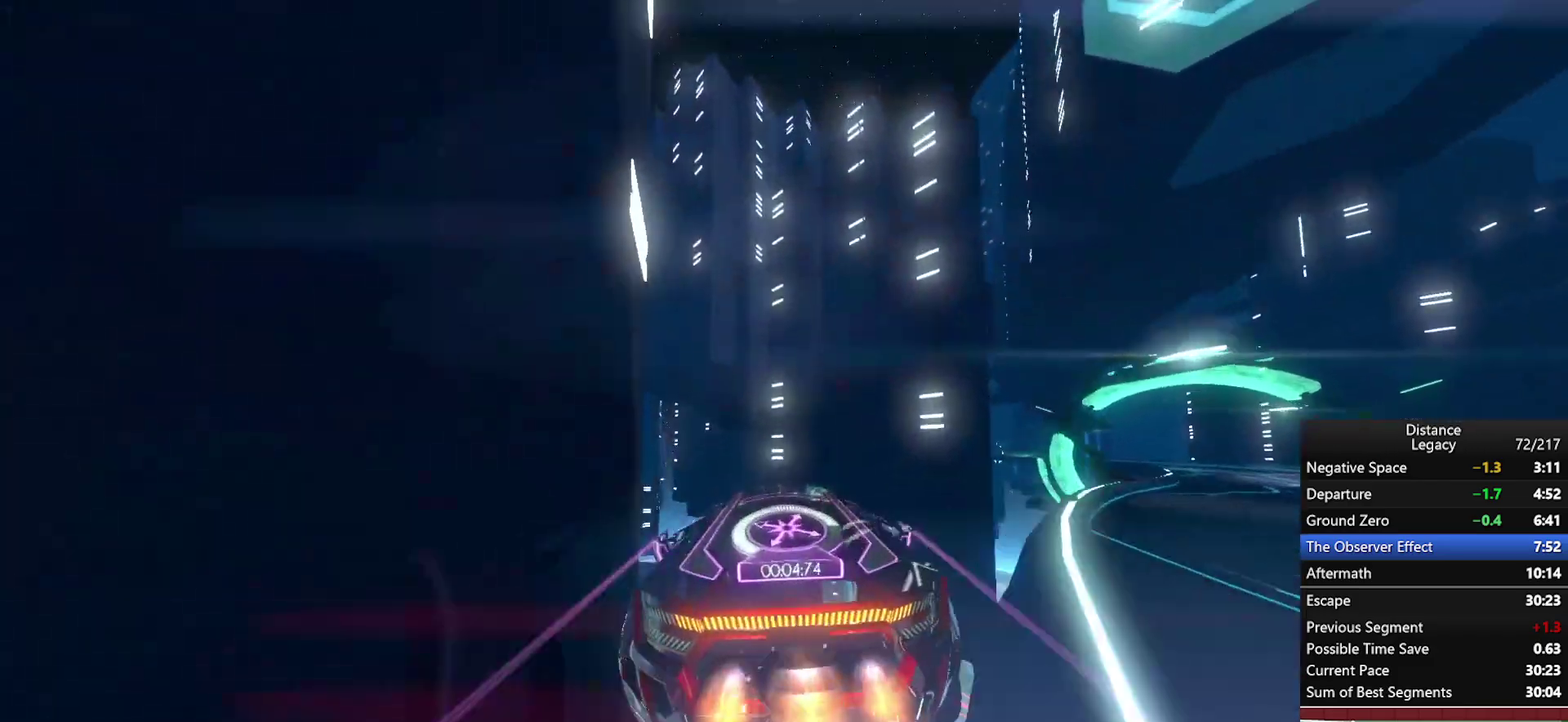
{"buttons": [], "left_stick": "center", "right_stick": "left", "events": [[17, "X", "up"], [67, "left_stick", "center"], [200, "right_stick", "left"], [233, "left_stick", "left"], [300, "left_stick", "down-left"], [467, "left_stick", "center"]]}
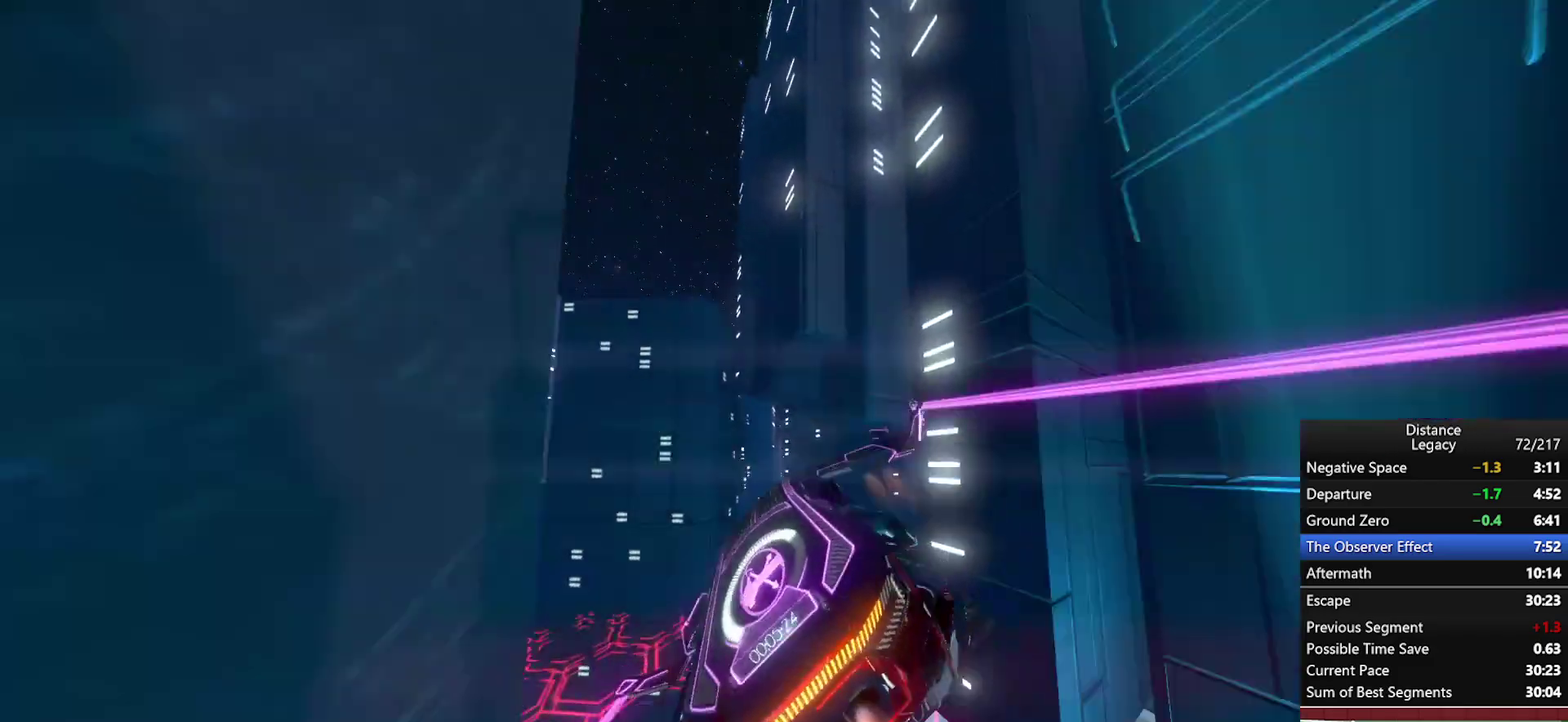
{"buttons": ["L1"], "left_stick": "center", "right_stick": "up-right", "events": [[183, "X", "down"], [283, "X", "up"], [283, "right_stick", "down-left"], [333, "L1", "down"], [383, "right_stick", "right"], [467, "right_stick", "up-right"]]}
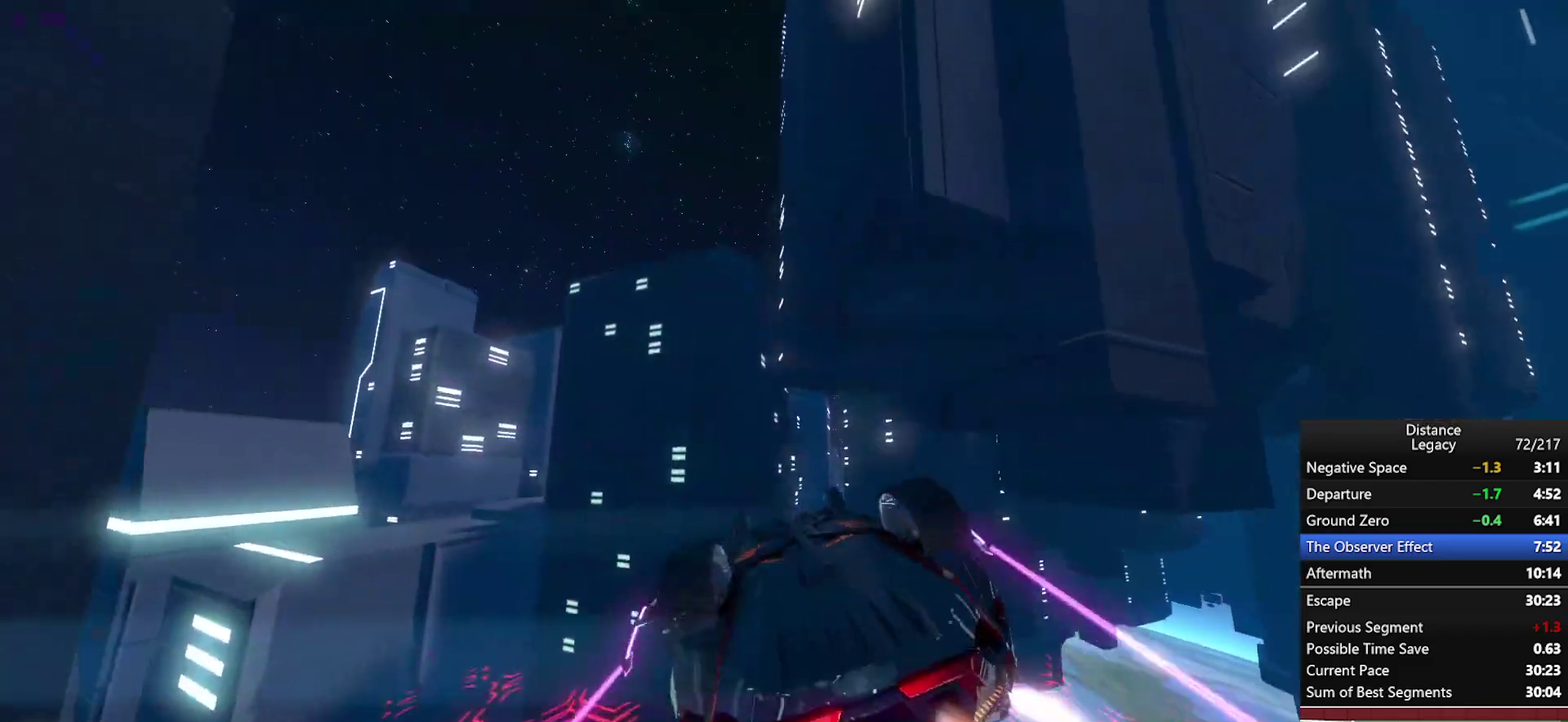
{"buttons": ["L1"], "left_stick": "center", "right_stick": "left", "events": [[17, "right_stick", "center"], [167, "right_stick", "right"], [317, "right_stick", "center"], [450, "right_stick", "left"]]}
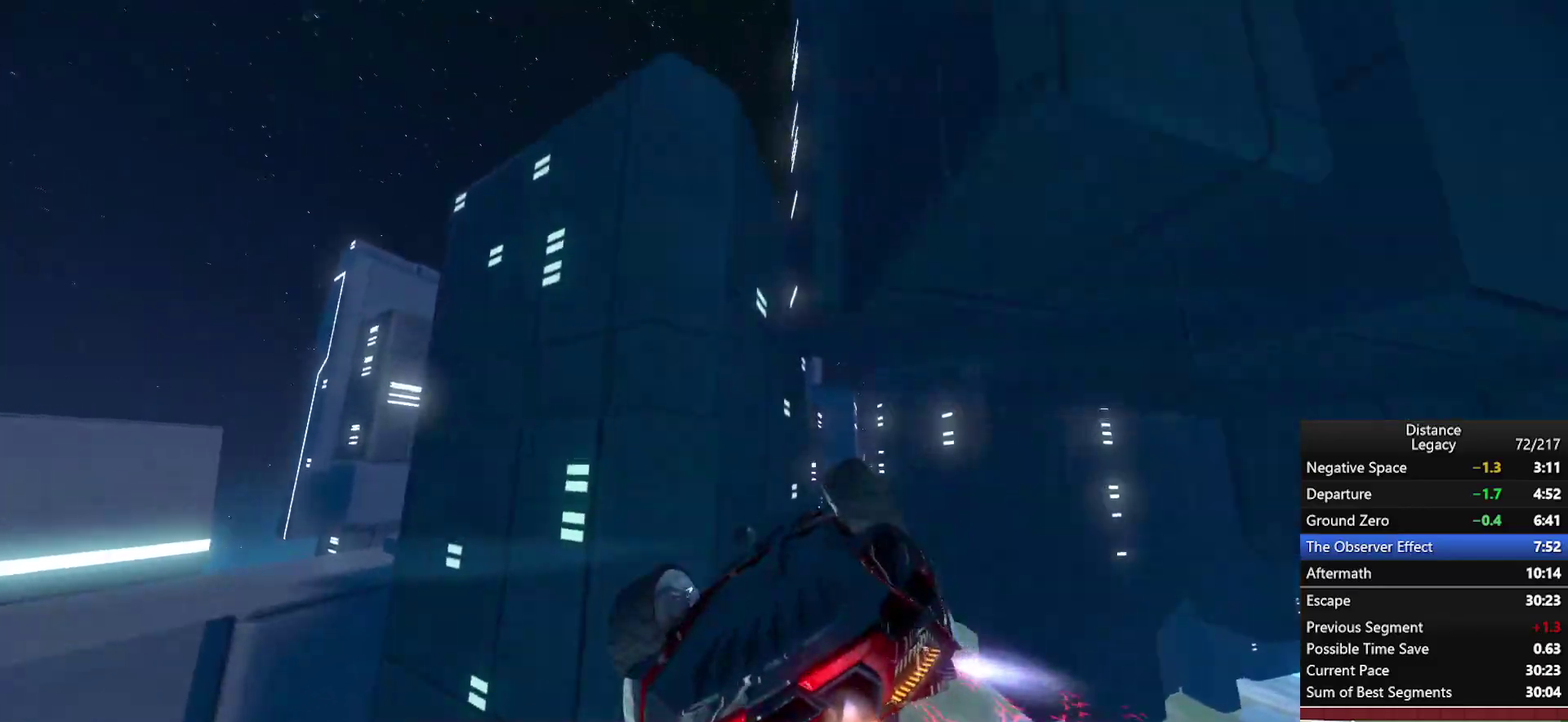
{"buttons": ["L1"], "left_stick": "center", "right_stick": "right", "events": [[217, "right_stick", "down-left"], [283, "right_stick", "down-right"], [350, "right_stick", "right"]]}
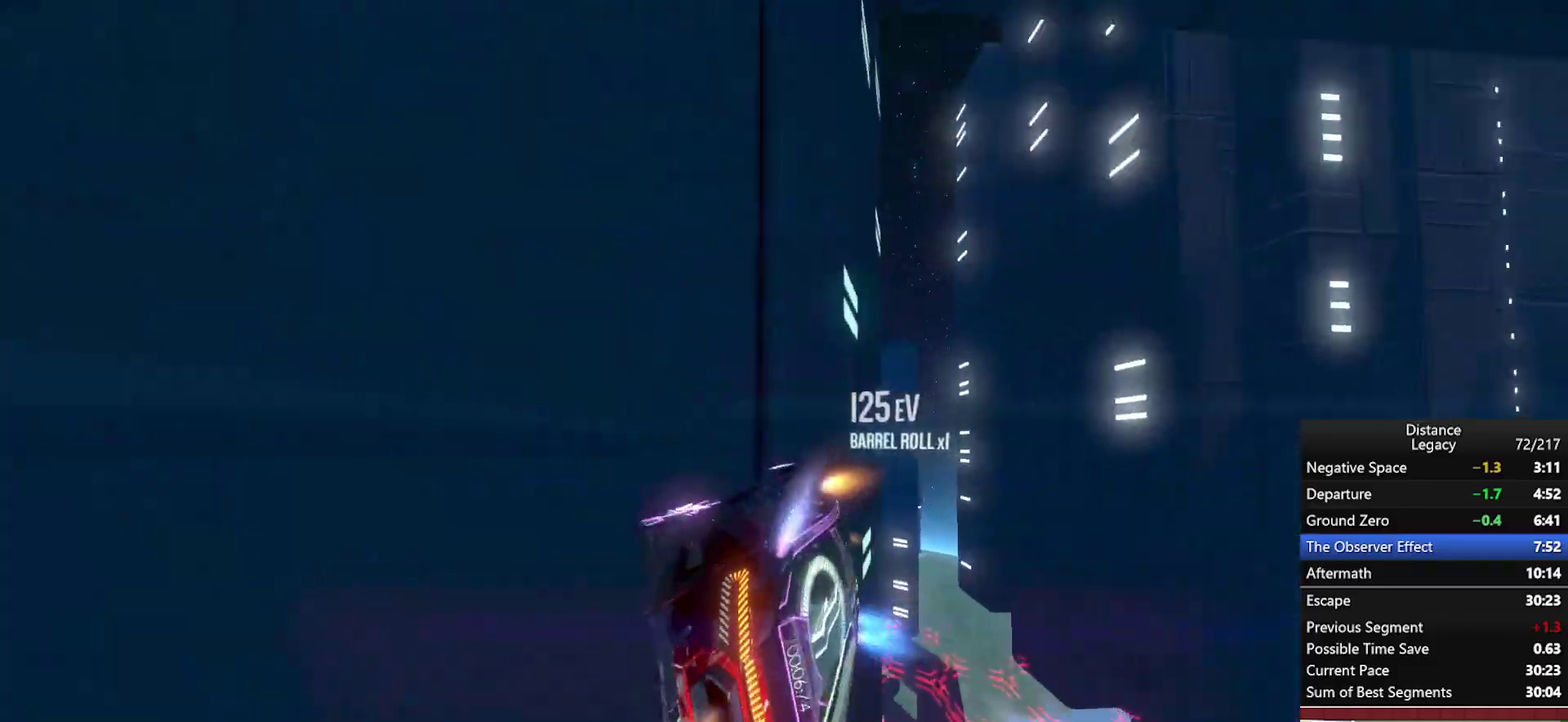
{"buttons": [], "left_stick": "center", "right_stick": "left", "events": [[100, "right_stick", "center"], [167, "L1", "up"], [450, "right_stick", "left"]]}
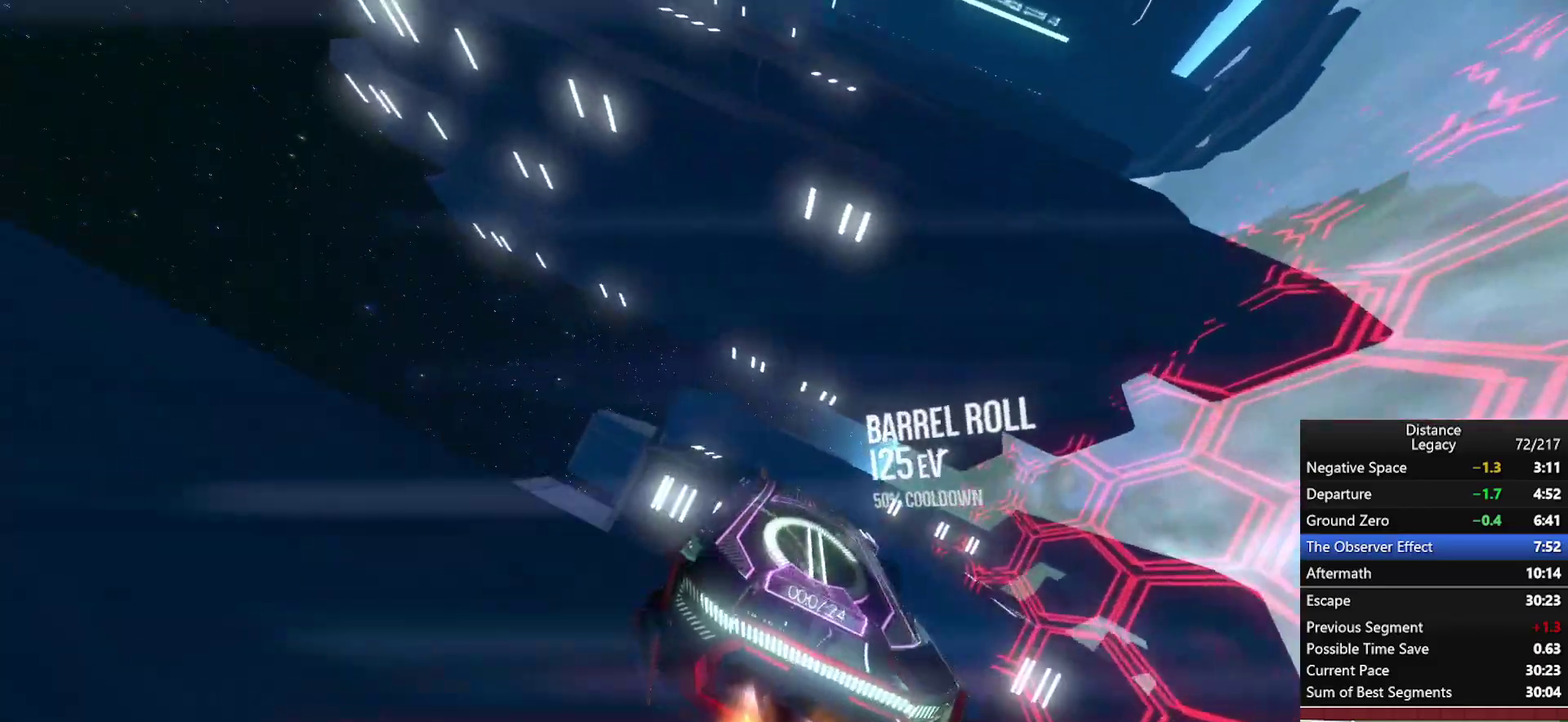
{"buttons": [], "left_stick": "up", "right_stick": "left", "events": [[100, "left_stick", "down"], [117, "X", "down"], [250, "X", "up"], [267, "left_stick", "center"], [417, "left_stick", "up"]]}
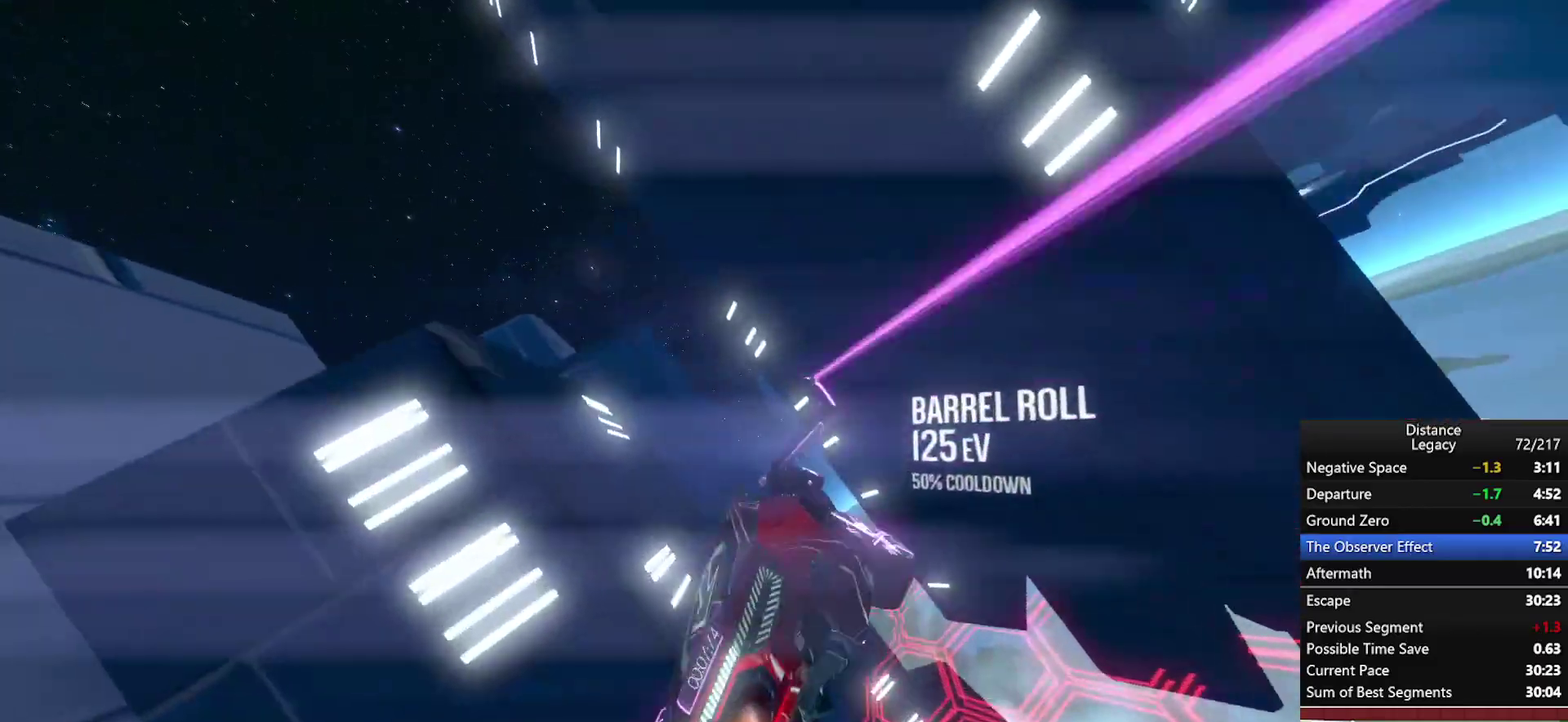
{"buttons": [], "left_stick": "center", "right_stick": "left", "events": [[17, "left_stick", "center"], [100, "right_stick", "up-left"], [167, "X", "down"], [233, "L1", "down"], [233, "right_stick", "right"], [267, "X", "up"], [367, "right_stick", "left"], [400, "L1", "up"]]}
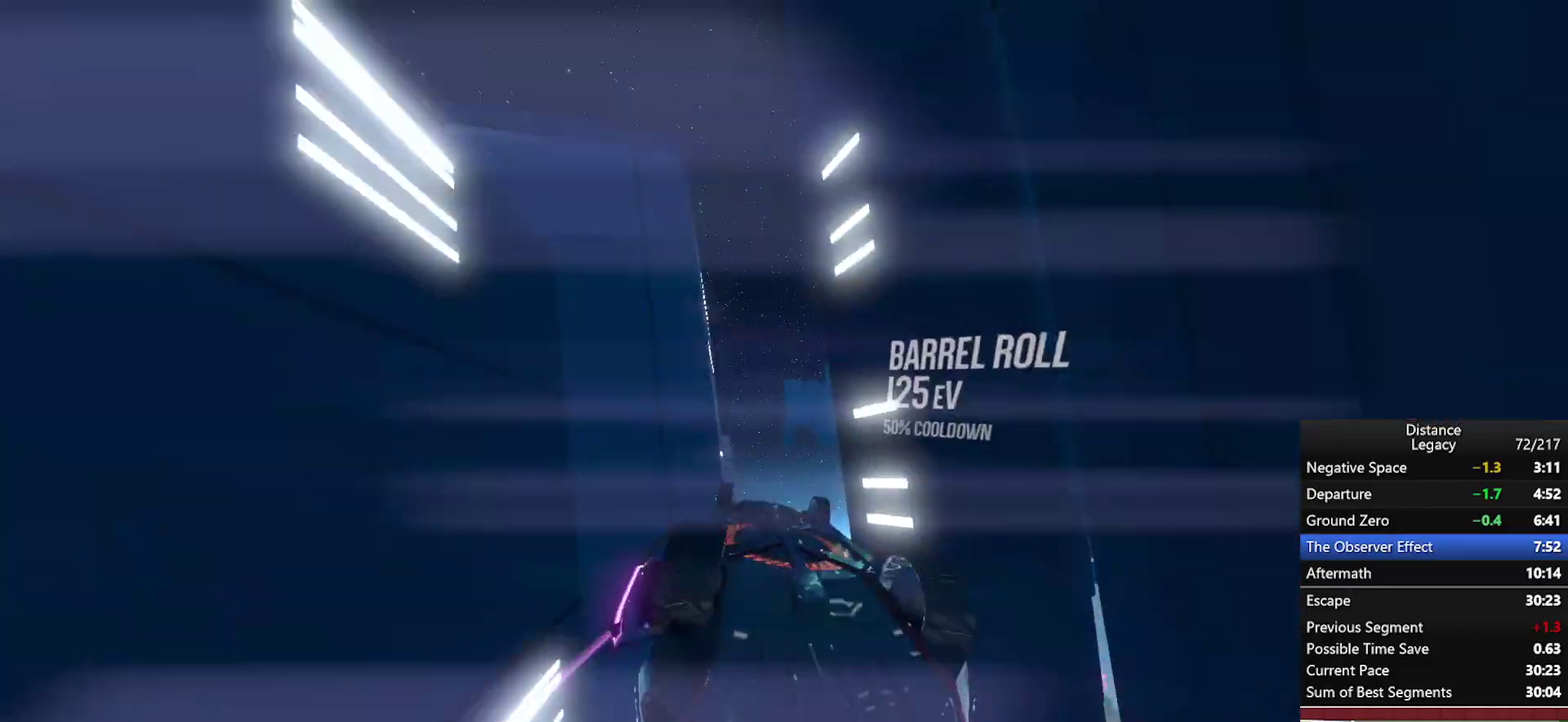
{"buttons": [], "left_stick": "right", "right_stick": "center", "events": [[183, "X", "down"], [200, "left_stick", "down-right"], [200, "right_stick", "center"], [317, "X", "up"], [400, "left_stick", "center"], [500, "left_stick", "right"]]}
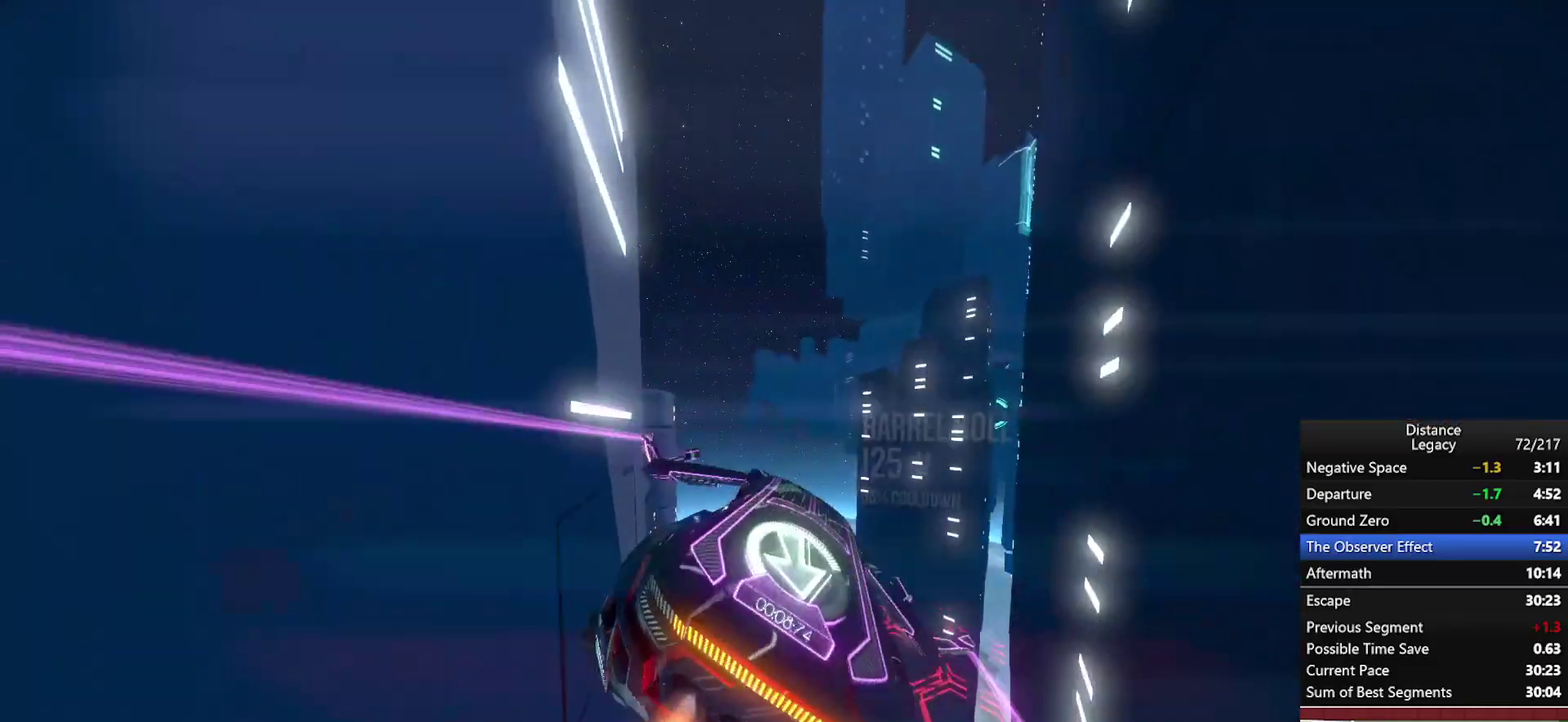
{"buttons": ["X"], "left_stick": "center", "right_stick": "left", "events": [[100, "left_stick", "center"], [117, "right_stick", "left"], [317, "left_stick", "up"], [417, "left_stick", "center"], [500, "X", "down"]]}
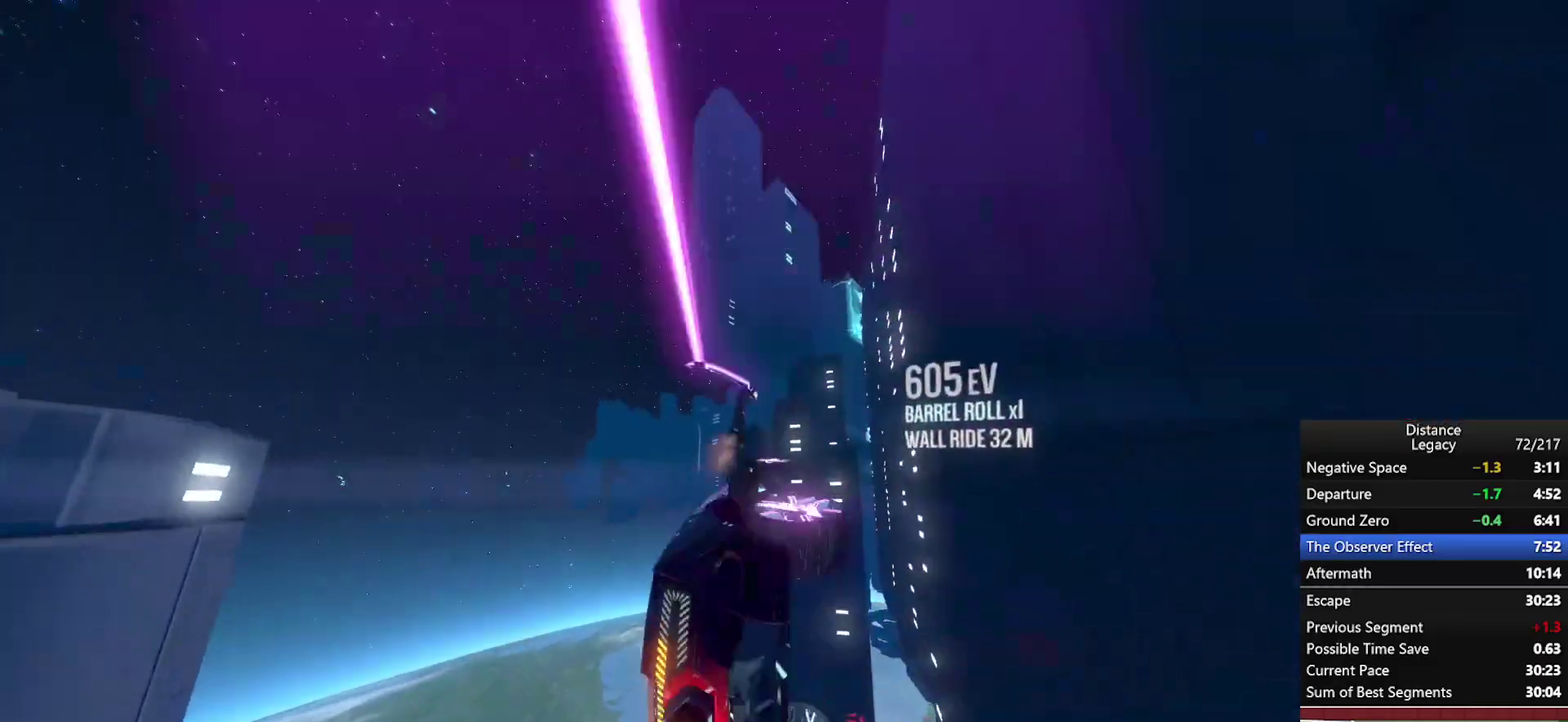
{"buttons": ["L1"], "left_stick": "center", "right_stick": "center", "events": [[100, "X", "up"], [117, "L1", "down"], [150, "right_stick", "down-right"], [267, "right_stick", "right"], [367, "right_stick", "center"]]}